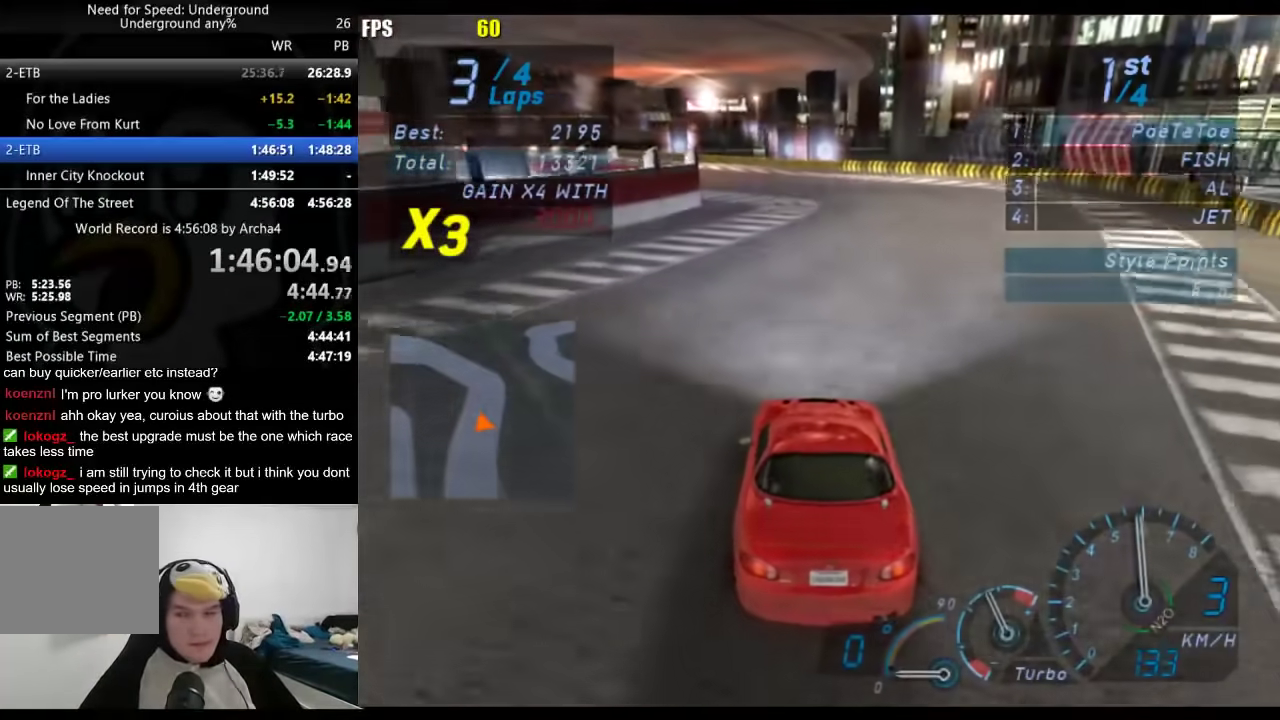
Gameplay with a controller (Xbox layout); each line is a JSON object with the inputs held at the frame after it. "events" lists button and stick changes between this image and that frame as [ms after this image, input, new state], when the widget could be followed in between. Not read: L1 L2.
{"buttons": [], "left_stick": "center", "right_stick": "center", "events": []}
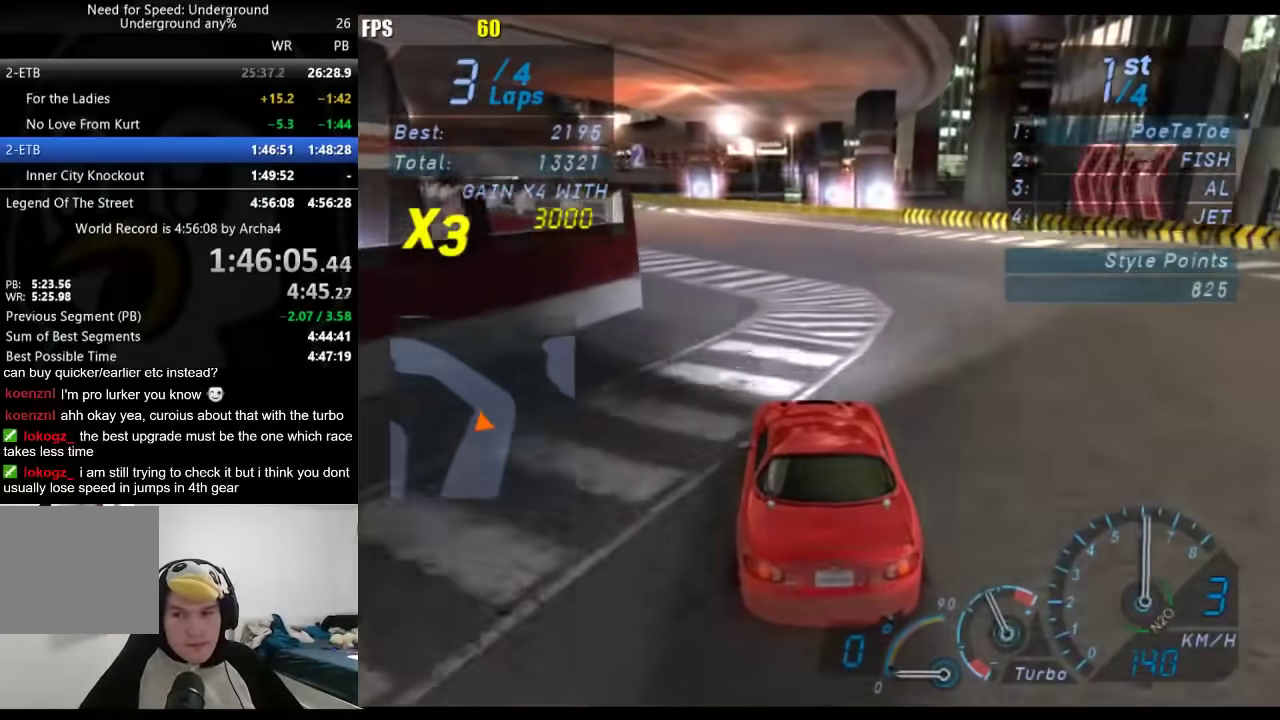
{"buttons": [], "left_stick": "center", "right_stick": "center", "events": []}
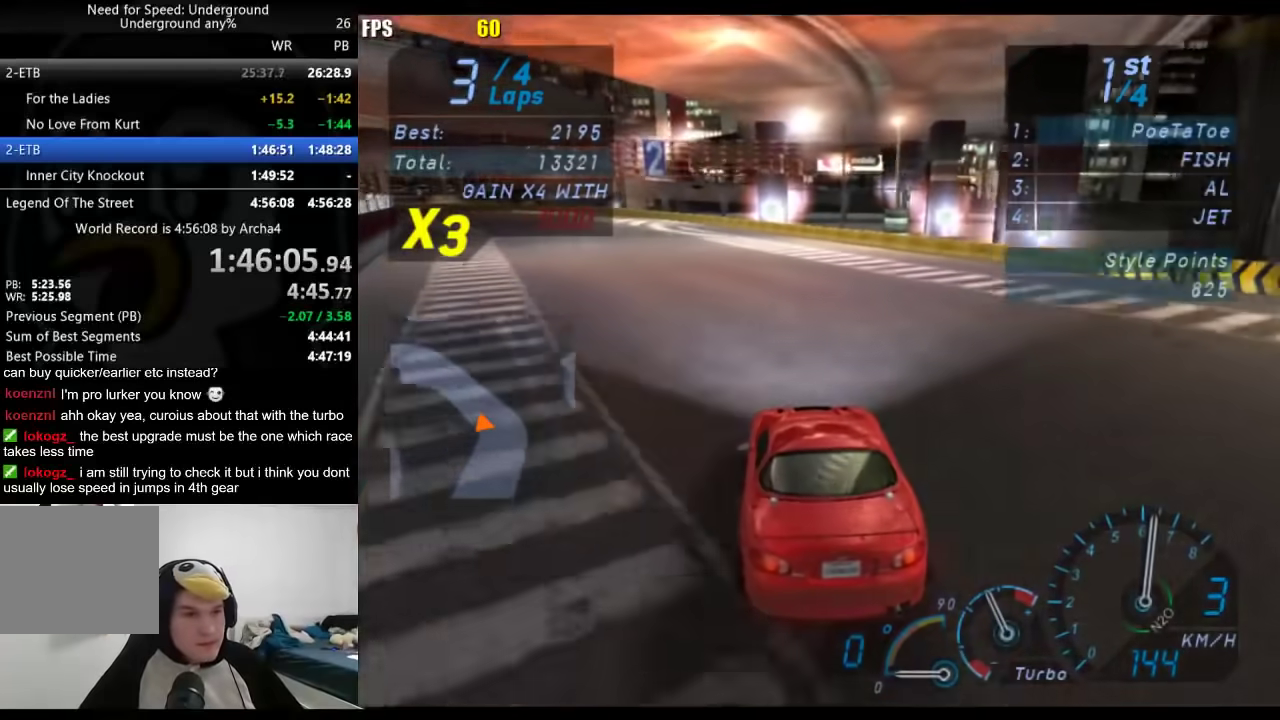
{"buttons": [], "left_stick": "center", "right_stick": "center", "events": [[233, "left_stick", "down-left"], [333, "left_stick", "center"]]}
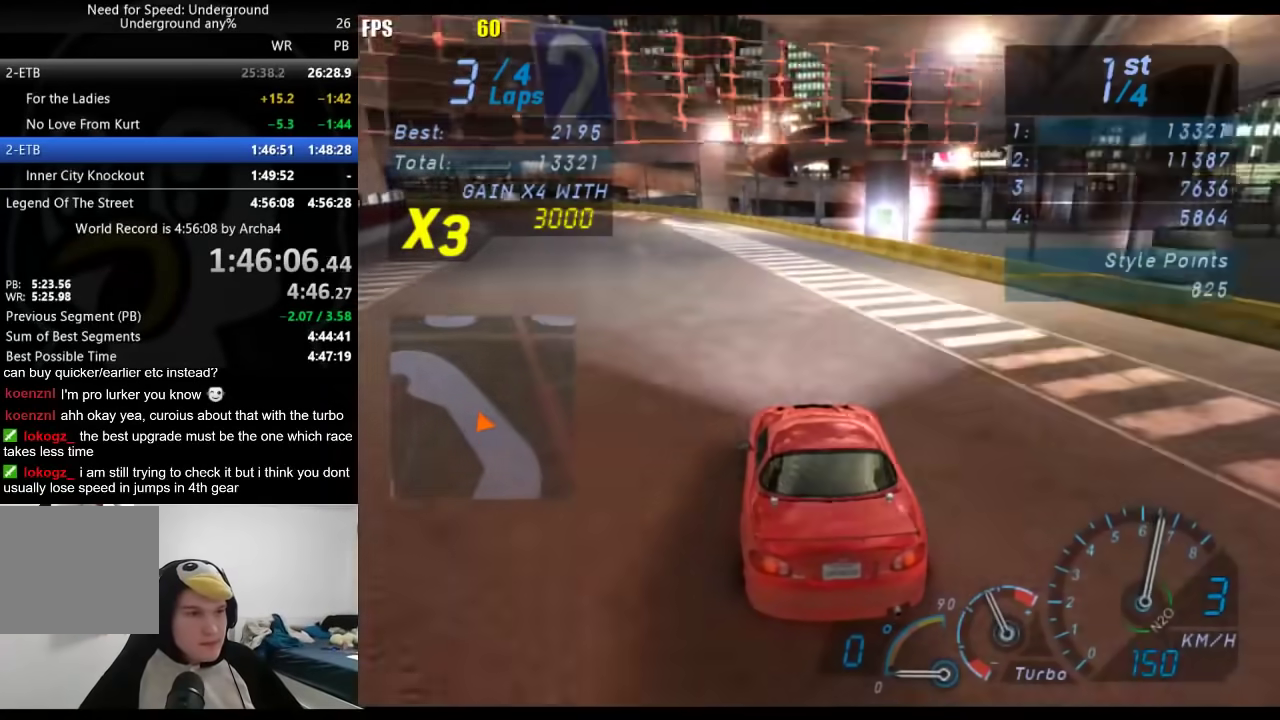
{"buttons": [], "left_stick": "down-left", "right_stick": "center", "events": [[250, "left_stick", "down-left"]]}
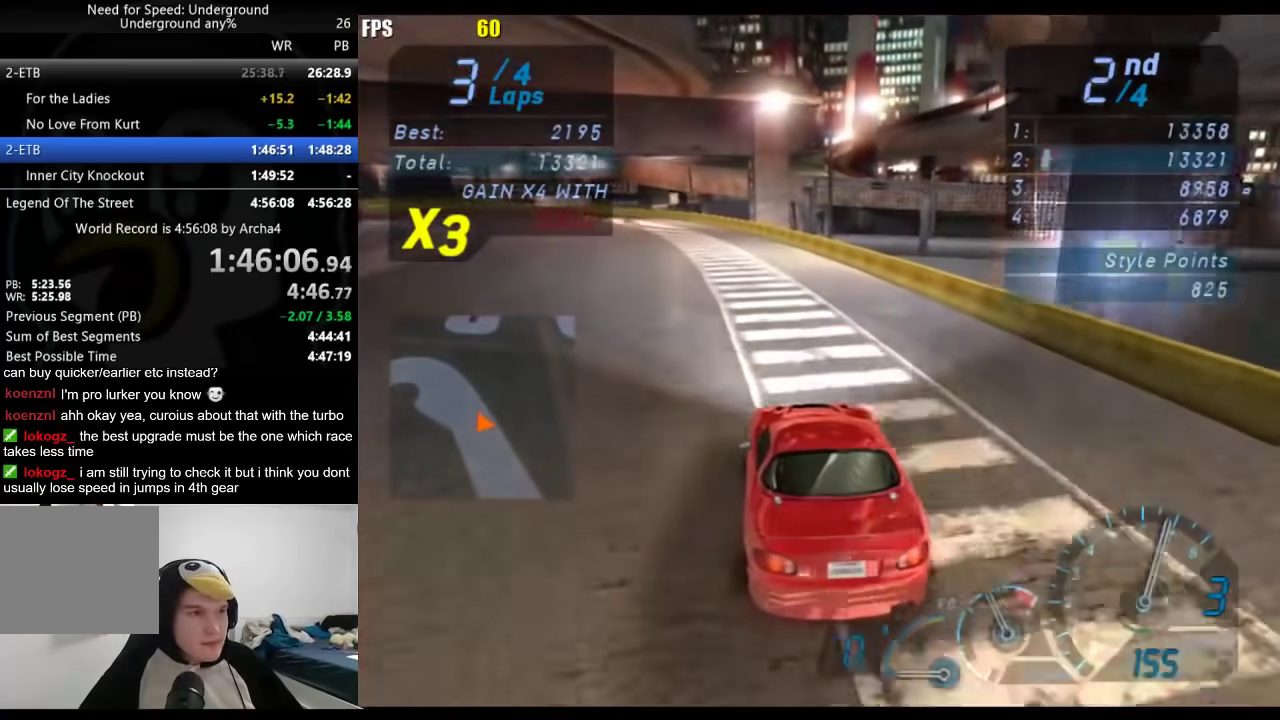
{"buttons": [], "left_stick": "down-left", "right_stick": "center", "events": []}
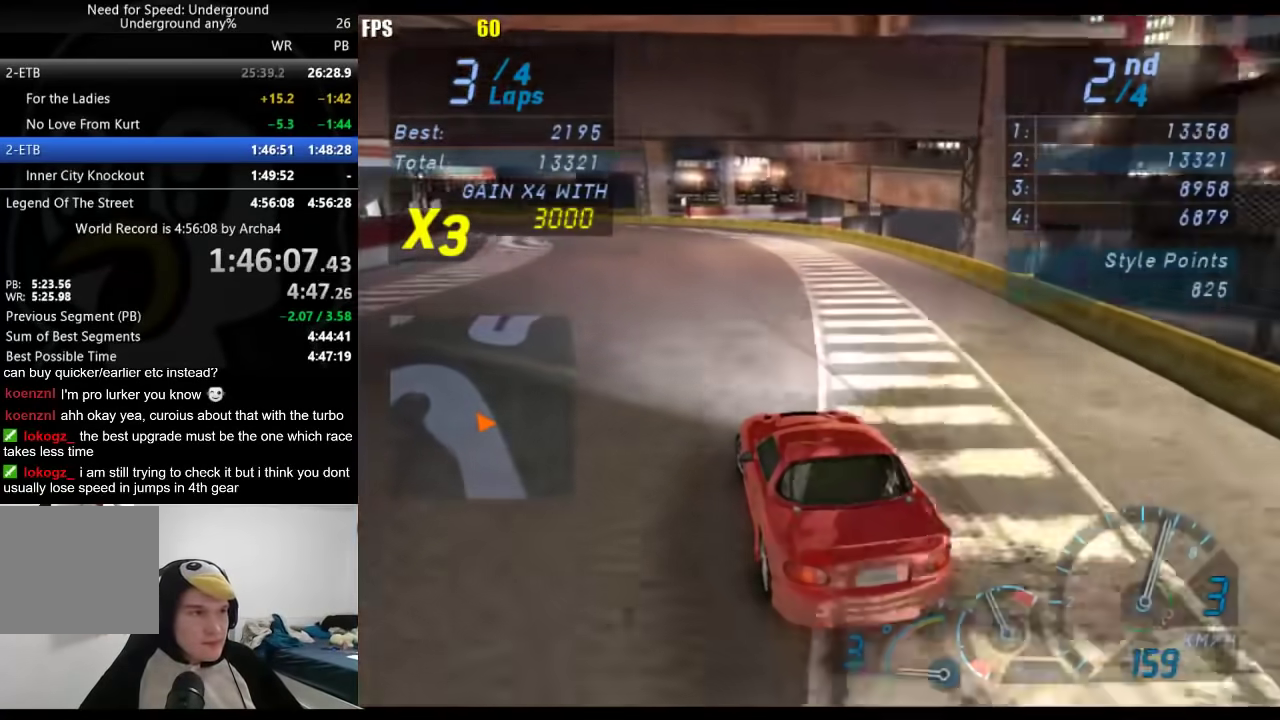
{"buttons": [], "left_stick": "down-left", "right_stick": "center", "events": [[317, "left_stick", "center"], [433, "left_stick", "down-left"]]}
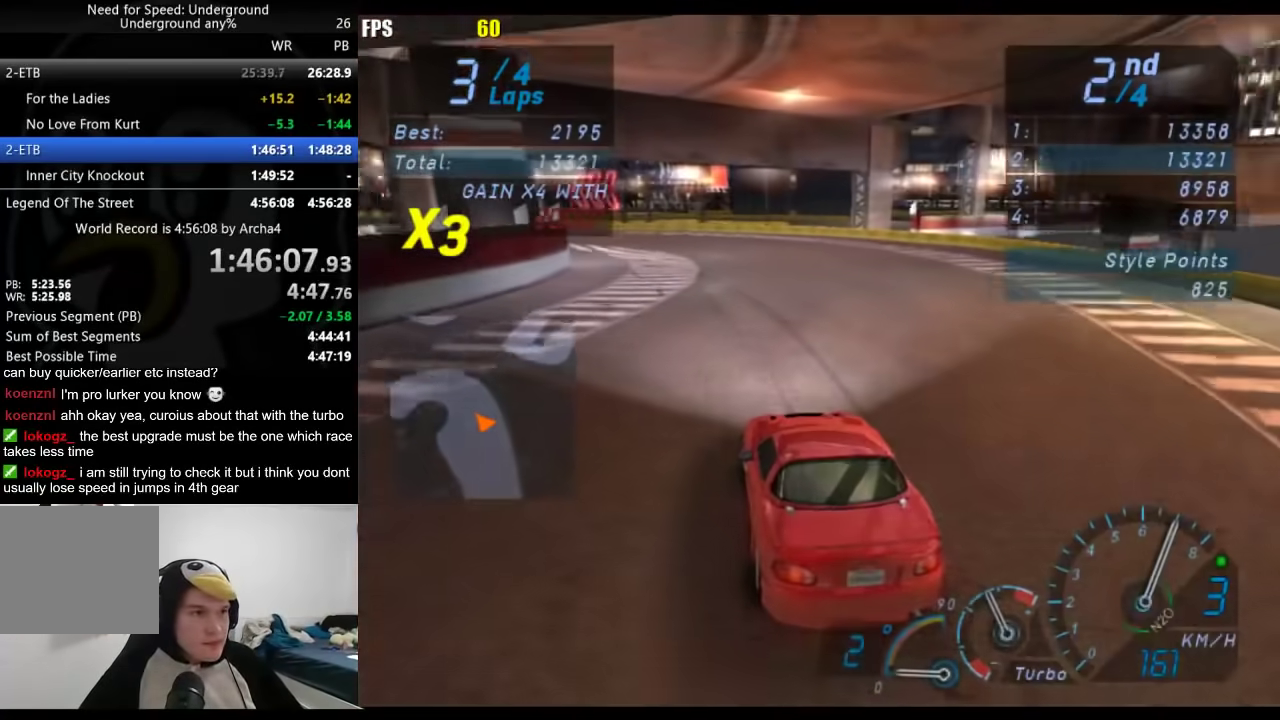
{"buttons": ["B"], "left_stick": "down-left", "right_stick": "center", "events": [[467, "B", "down"]]}
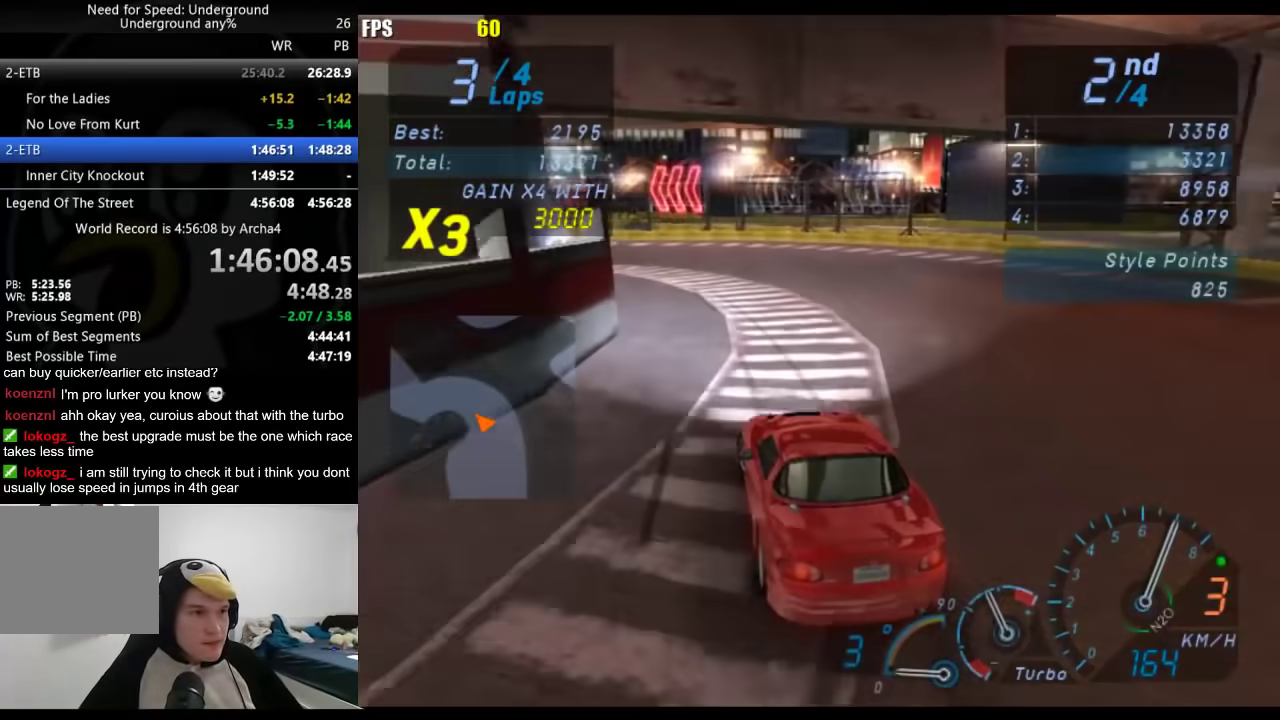
{"buttons": [], "left_stick": "down-left", "right_stick": "center", "events": [[33, "B", "up"]]}
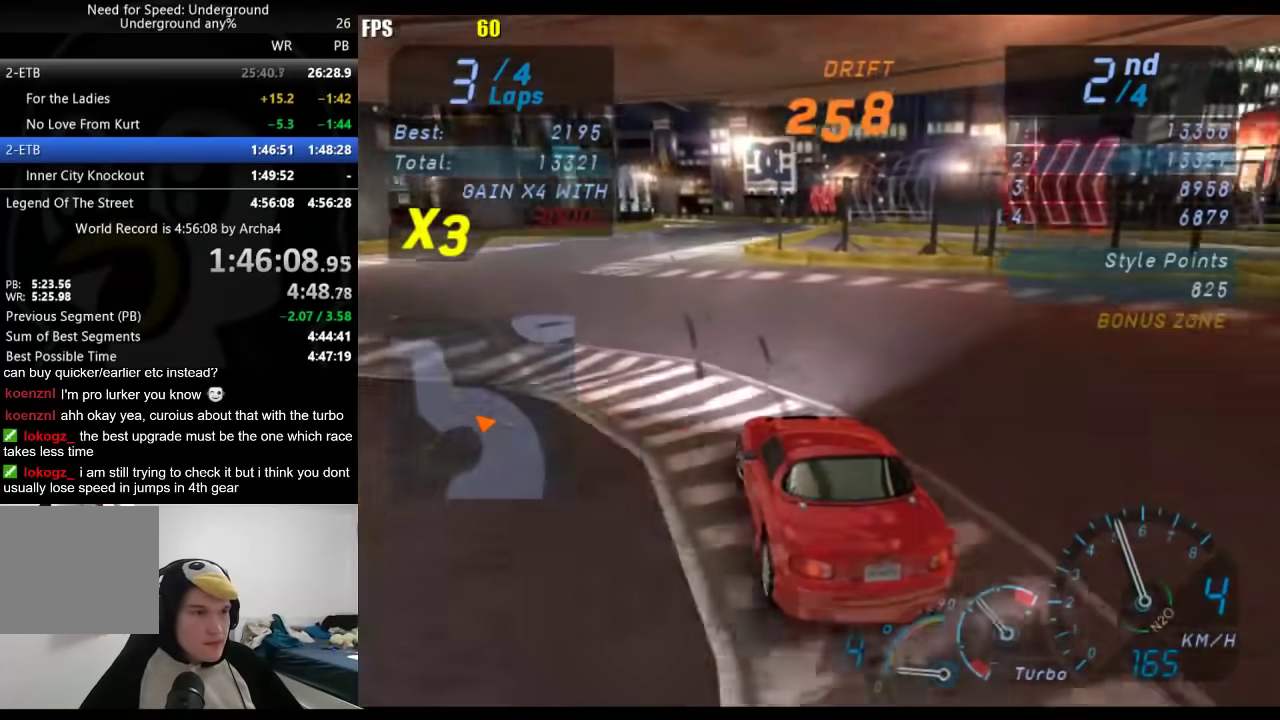
{"buttons": [], "left_stick": "center", "right_stick": "center", "events": [[67, "left_stick", "center"], [117, "left_stick", "right"], [433, "left_stick", "center"]]}
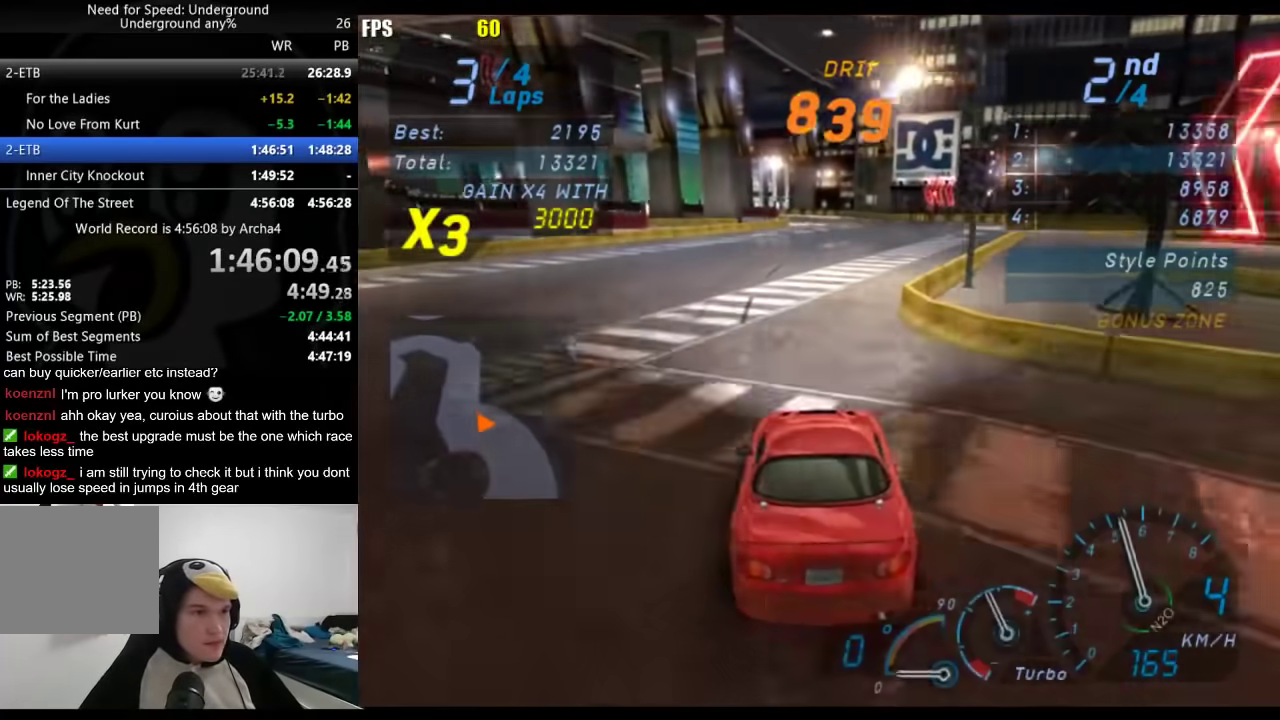
{"buttons": [], "left_stick": "down-left", "right_stick": "center", "events": [[100, "left_stick", "right"], [333, "left_stick", "center"], [467, "left_stick", "down-left"]]}
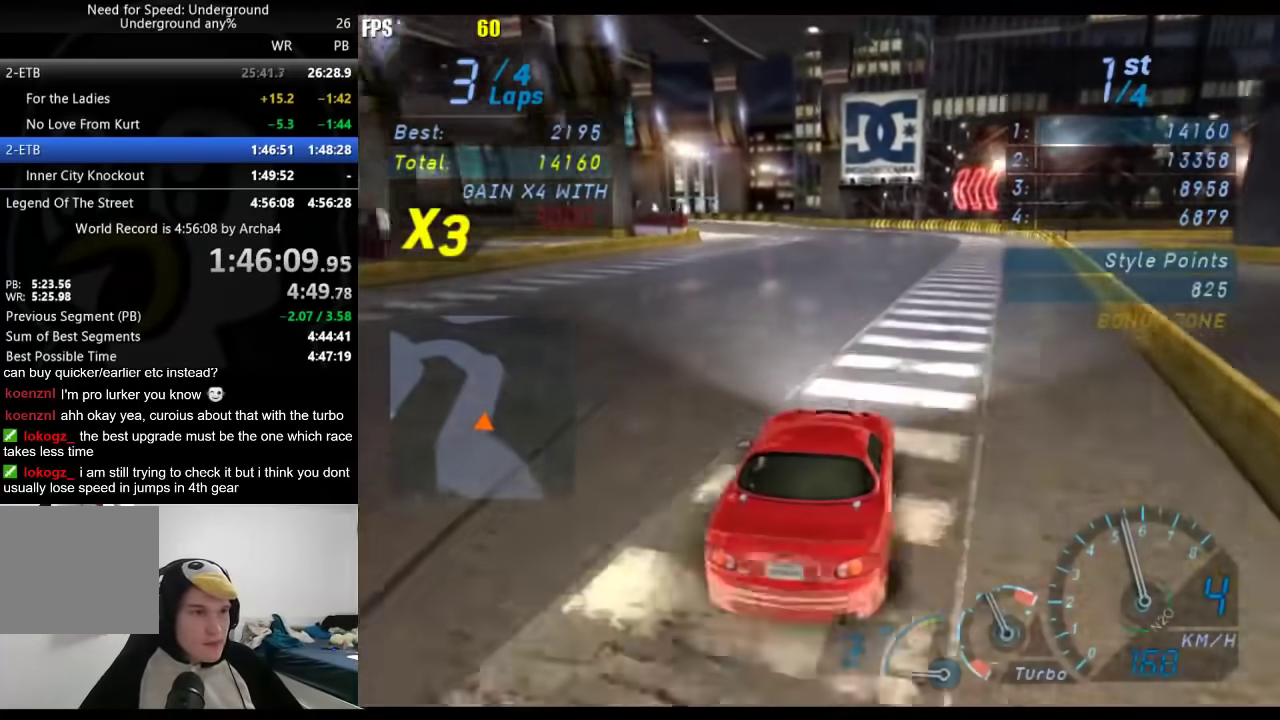
{"buttons": [], "left_stick": "left", "right_stick": "center", "events": [[450, "left_stick", "left"]]}
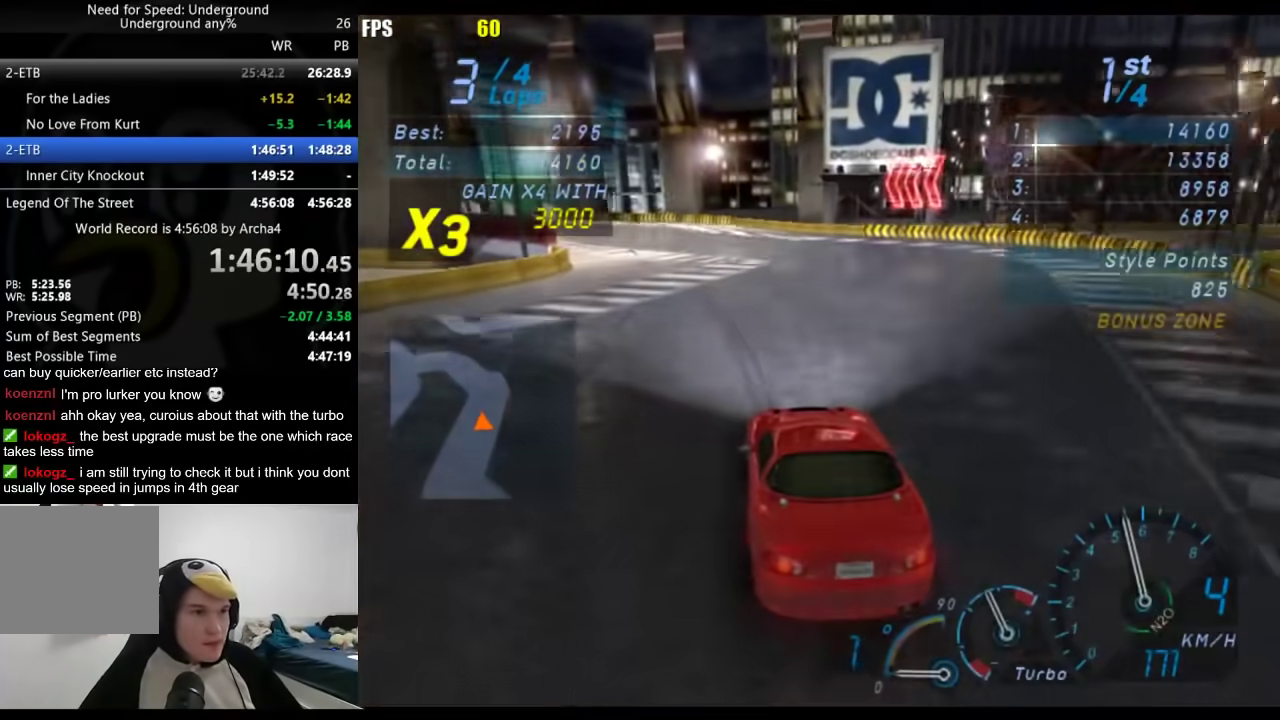
{"buttons": [], "left_stick": "down-left", "right_stick": "center", "events": [[133, "left_stick", "down-left"]]}
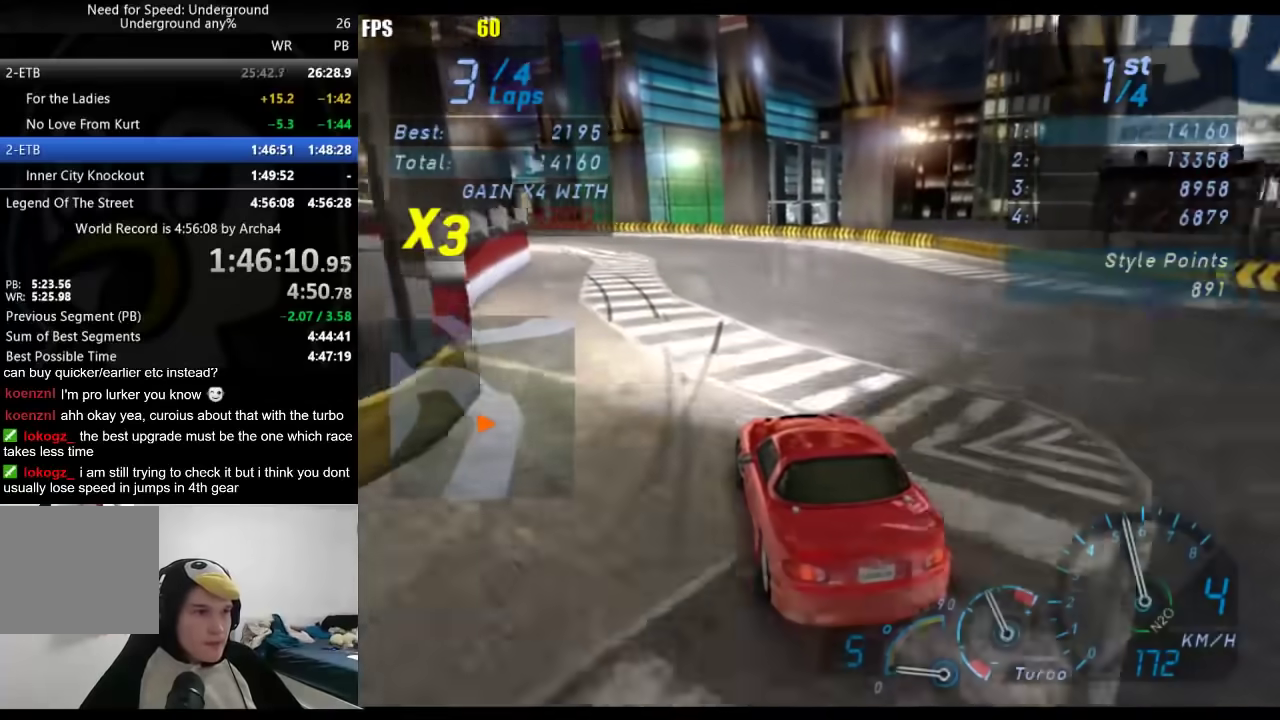
{"buttons": [], "left_stick": "down-left", "right_stick": "center", "events": []}
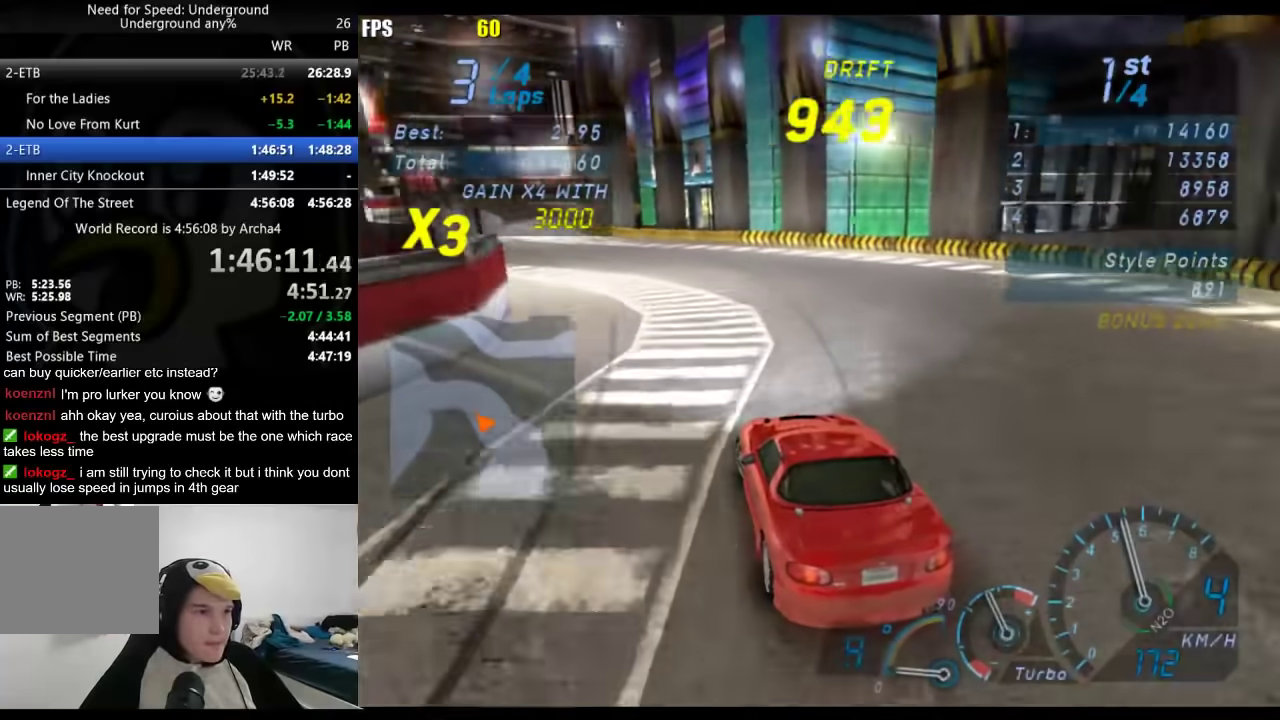
{"buttons": [], "left_stick": "down-left", "right_stick": "center", "events": []}
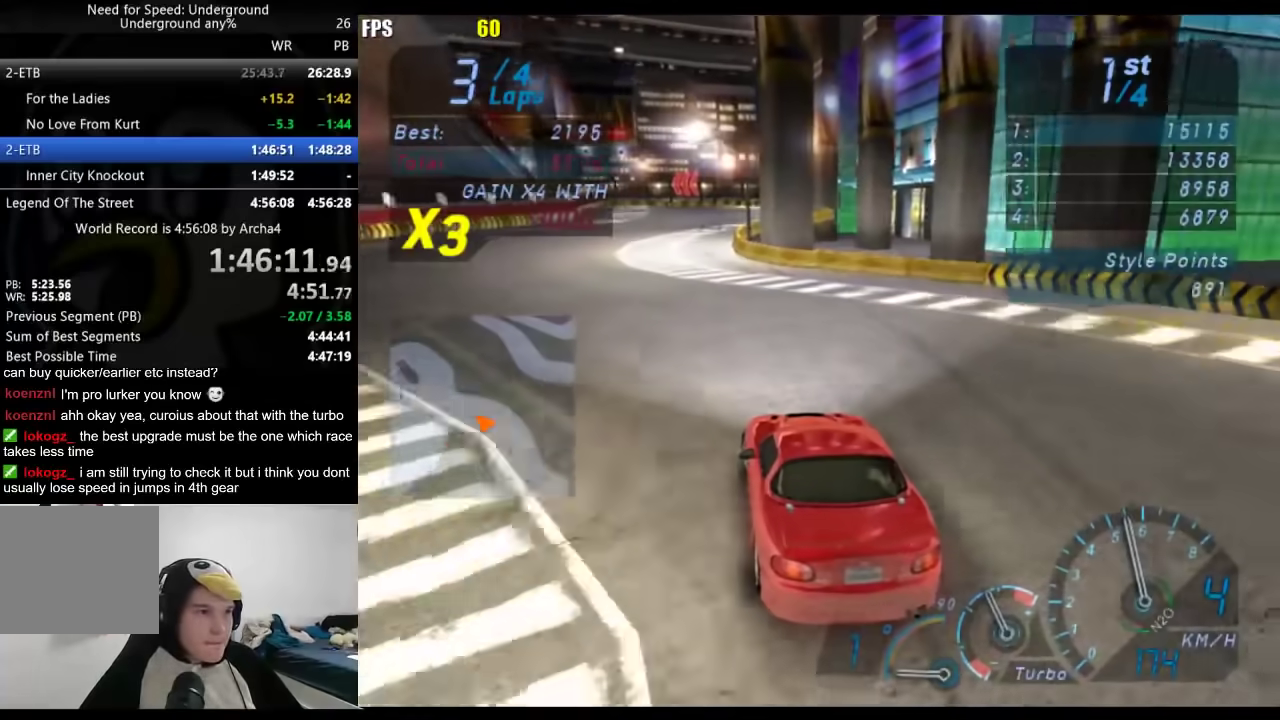
{"buttons": [], "left_stick": "center", "right_stick": "center", "events": [[100, "left_stick", "center"], [200, "left_stick", "right"], [500, "left_stick", "center"]]}
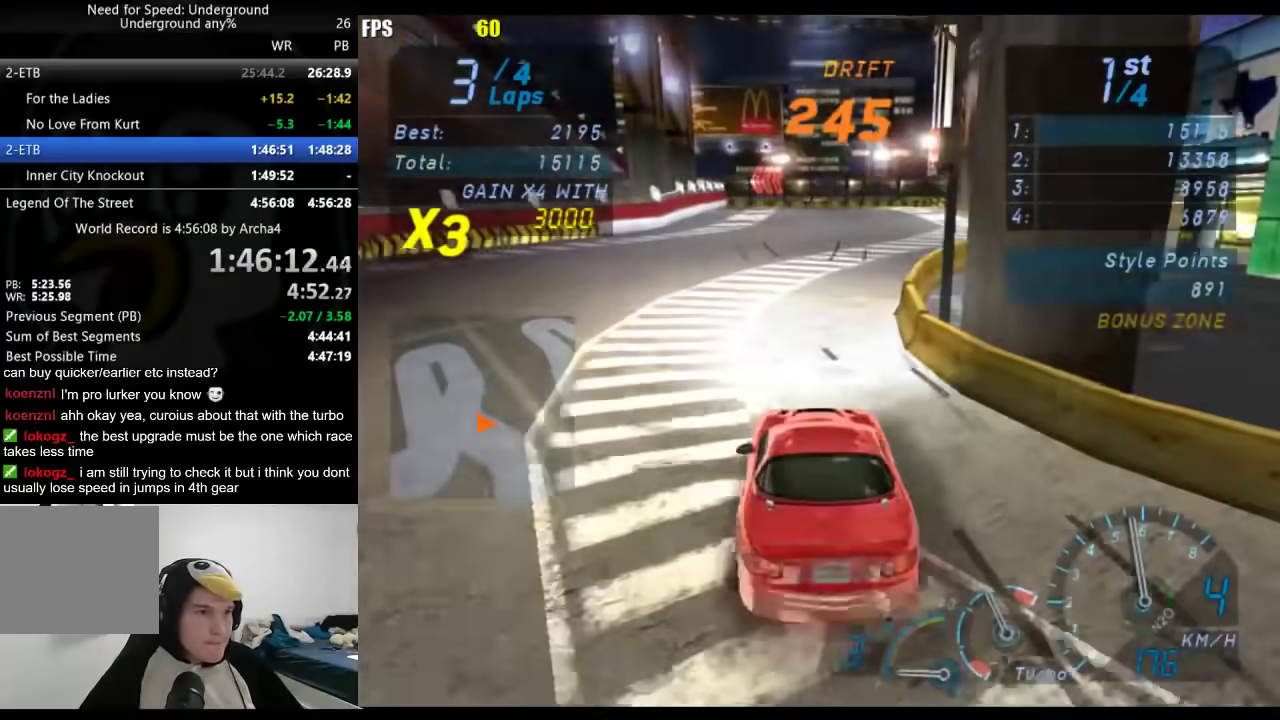
{"buttons": [], "left_stick": "center", "right_stick": "center", "events": [[33, "left_stick", "down-left"], [183, "left_stick", "center"]]}
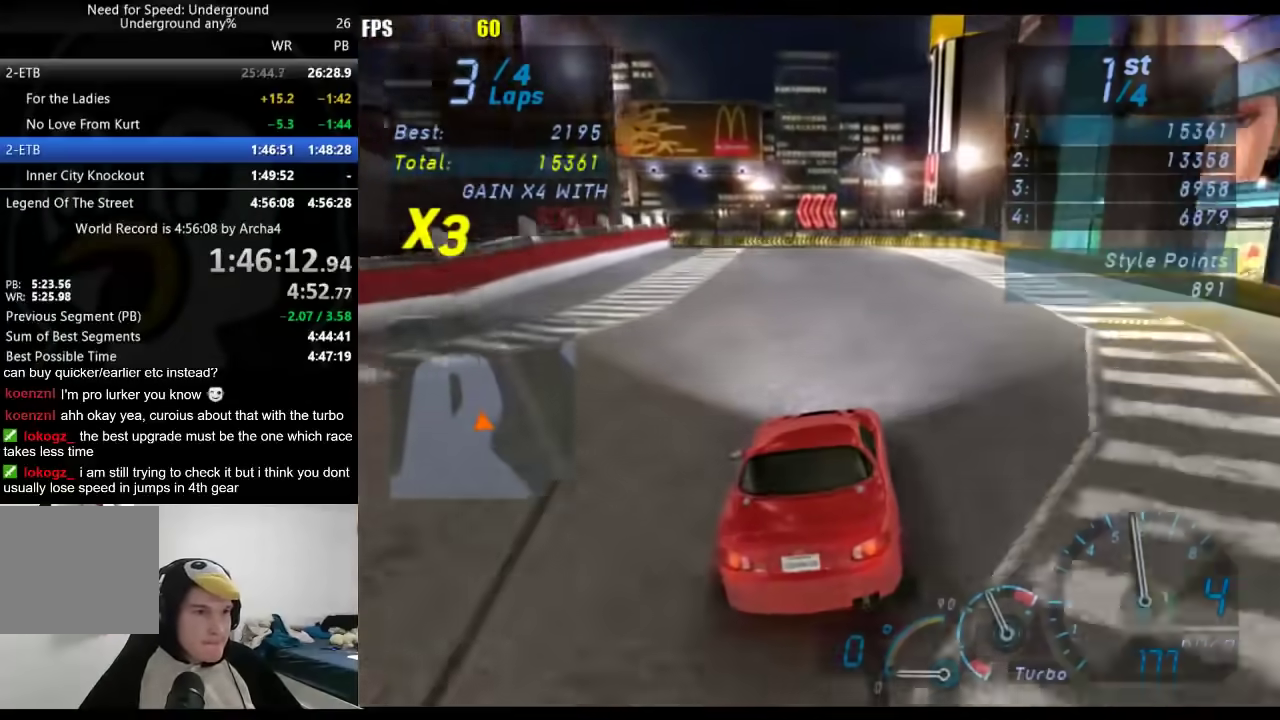
{"buttons": [], "left_stick": "down-left", "right_stick": "center", "events": [[217, "left_stick", "down-left"], [400, "left_stick", "center"], [500, "left_stick", "down-left"]]}
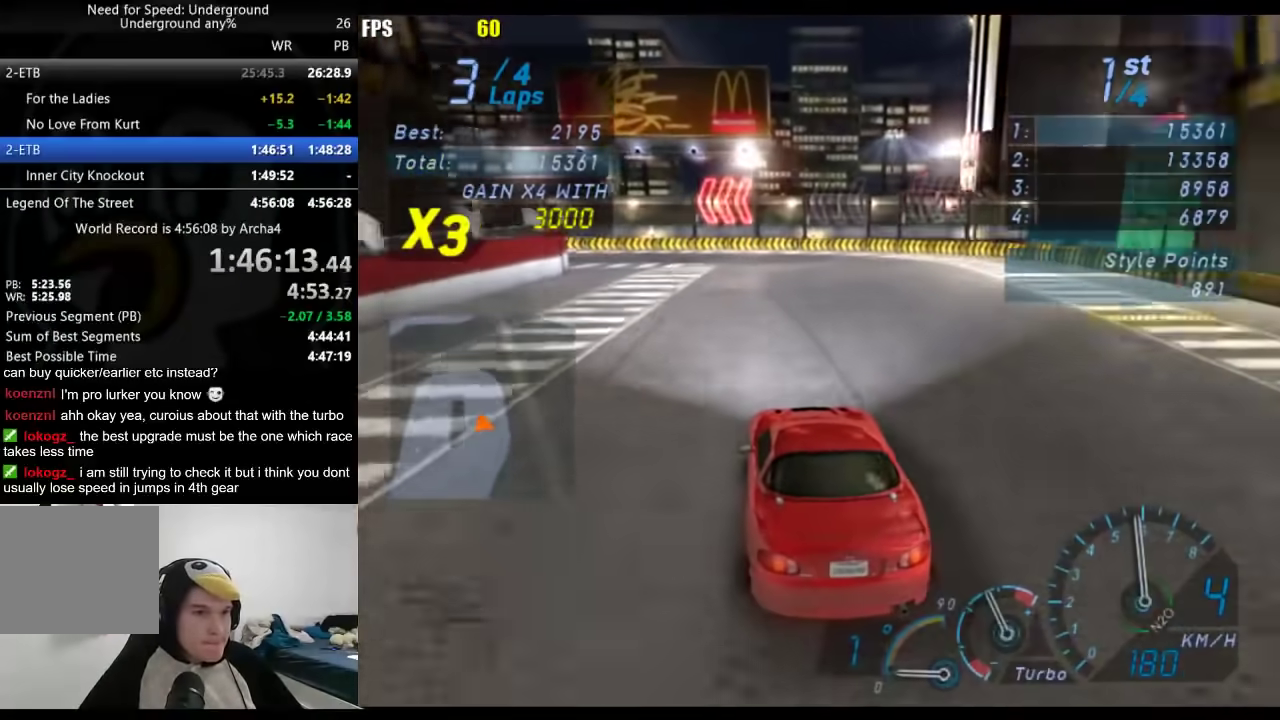
{"buttons": [], "left_stick": "down-left", "right_stick": "center", "events": []}
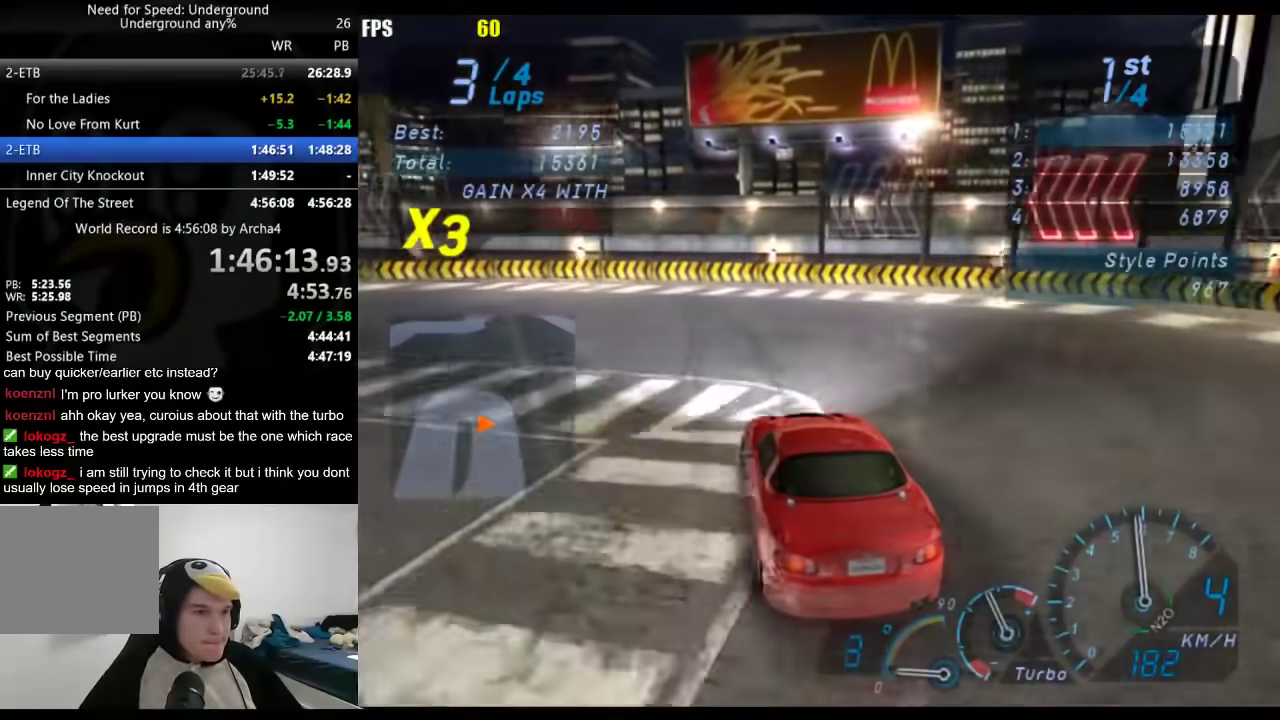
{"buttons": [], "left_stick": "down-left", "right_stick": "center", "events": []}
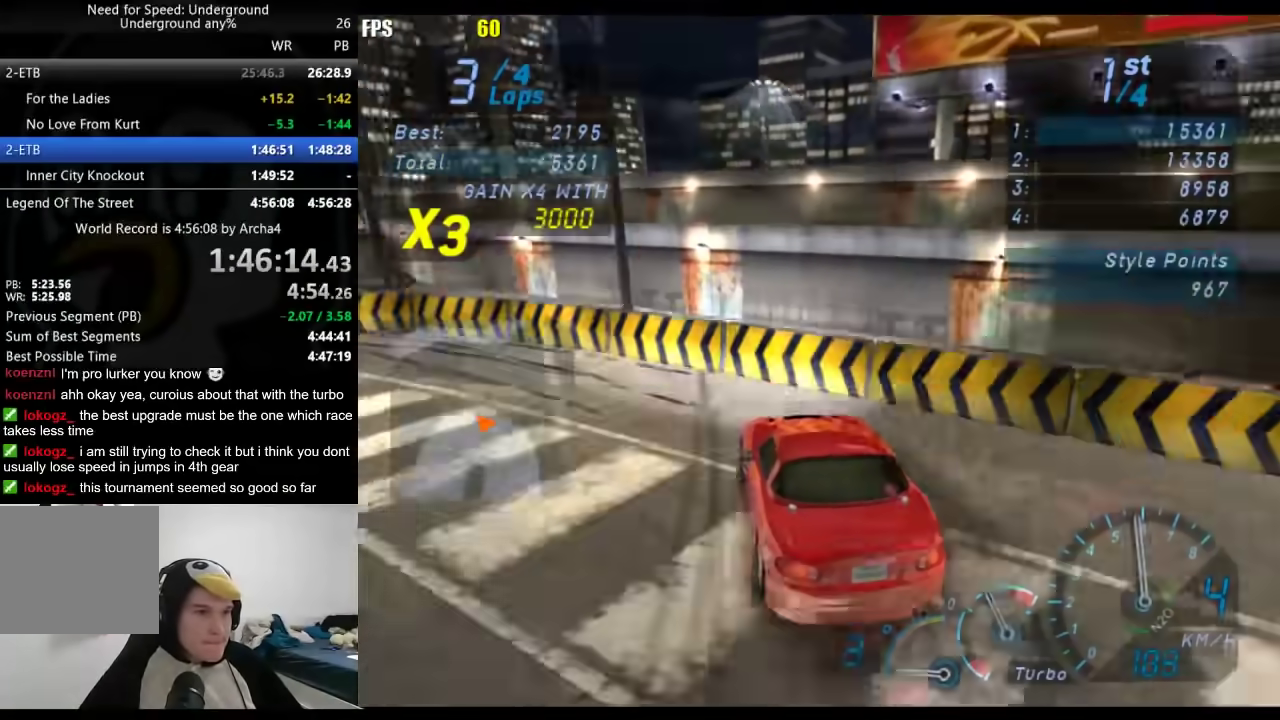
{"buttons": [], "left_stick": "down-left", "right_stick": "center", "events": [[17, "X", "down"], [117, "X", "up"]]}
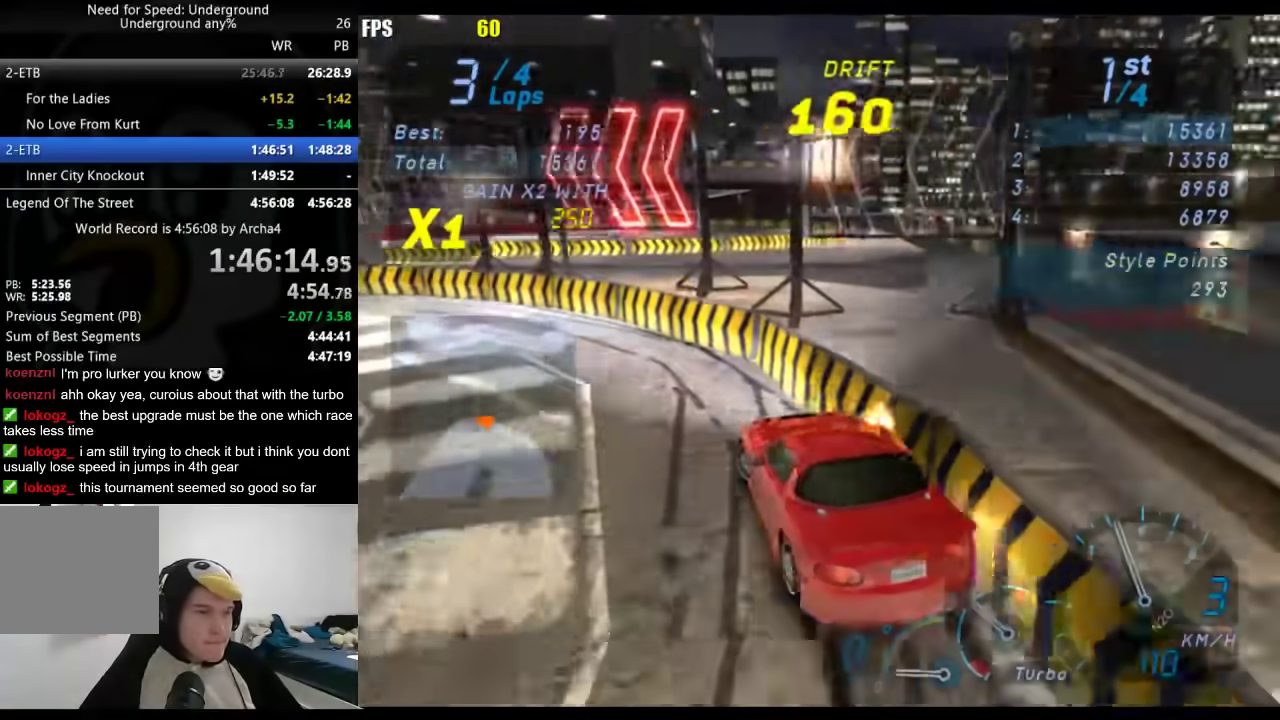
{"buttons": [], "left_stick": "right", "right_stick": "center", "events": [[283, "left_stick", "right"]]}
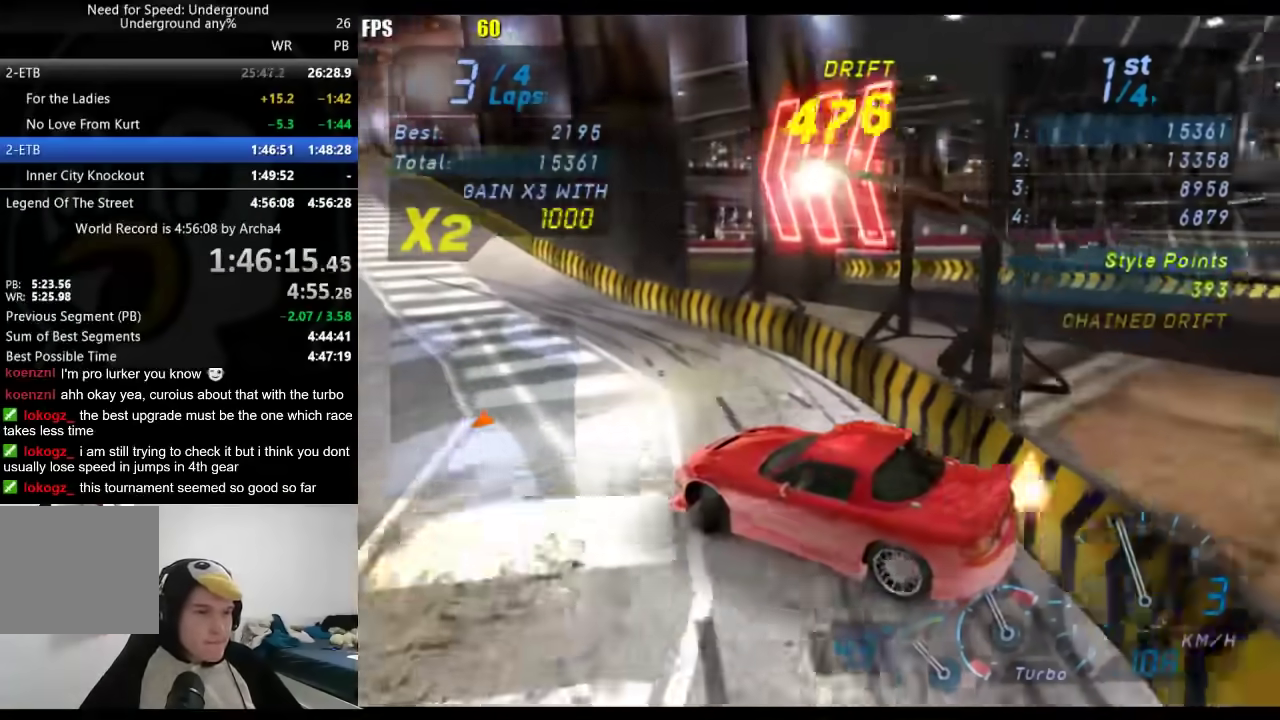
{"buttons": [], "left_stick": "down-left", "right_stick": "center", "events": [[133, "left_stick", "center"], [200, "left_stick", "down-left"]]}
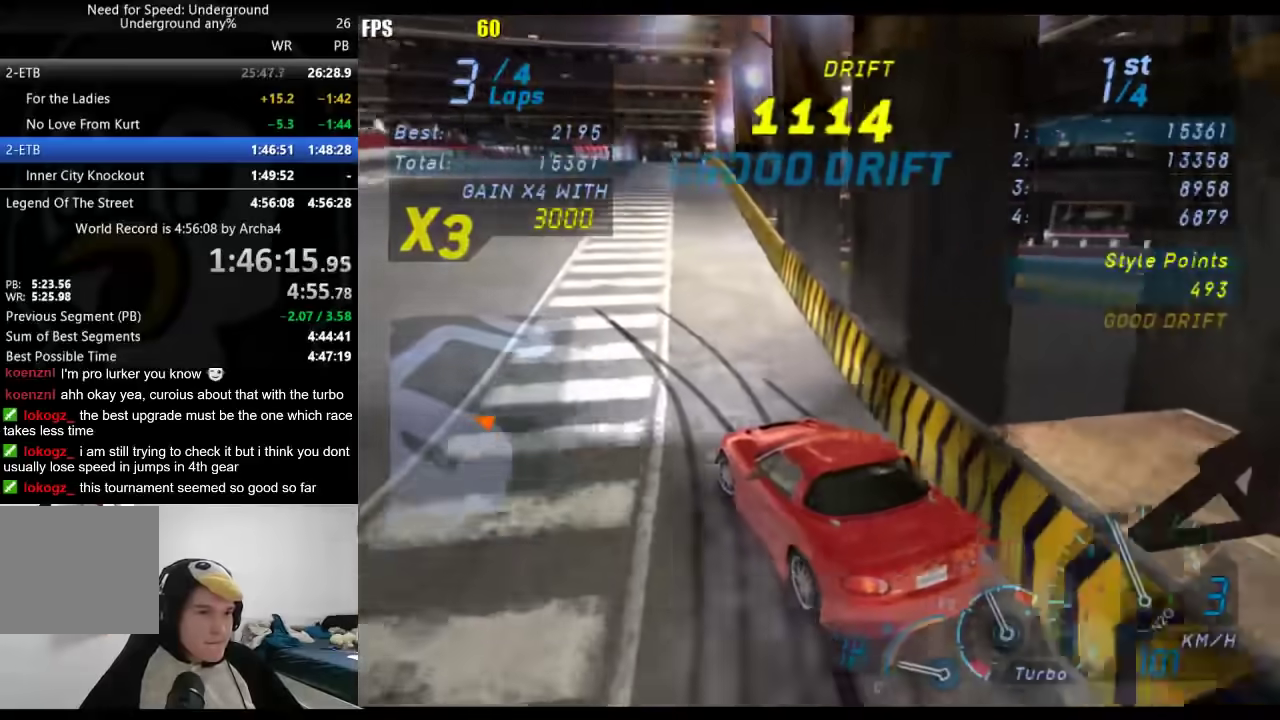
{"buttons": [], "left_stick": "center", "right_stick": "center", "events": [[283, "left_stick", "center"]]}
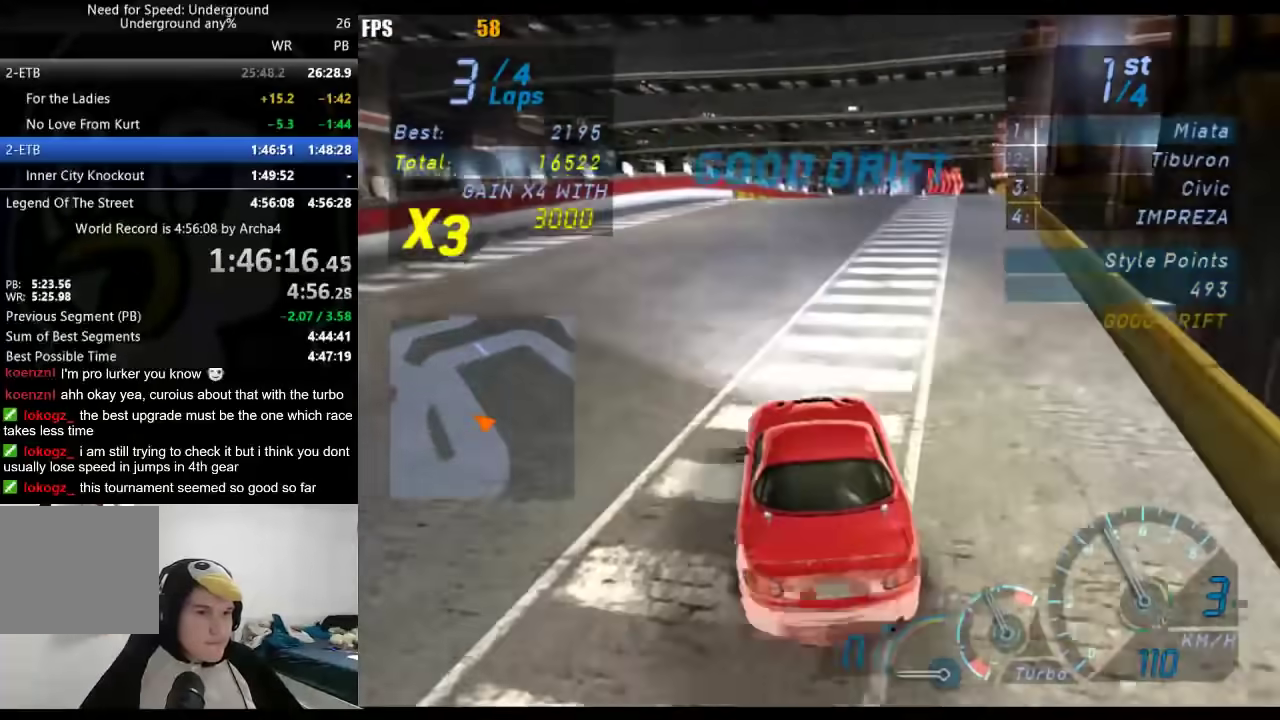
{"buttons": [], "left_stick": "center", "right_stick": "center", "events": [[183, "left_stick", "right"], [250, "left_stick", "center"]]}
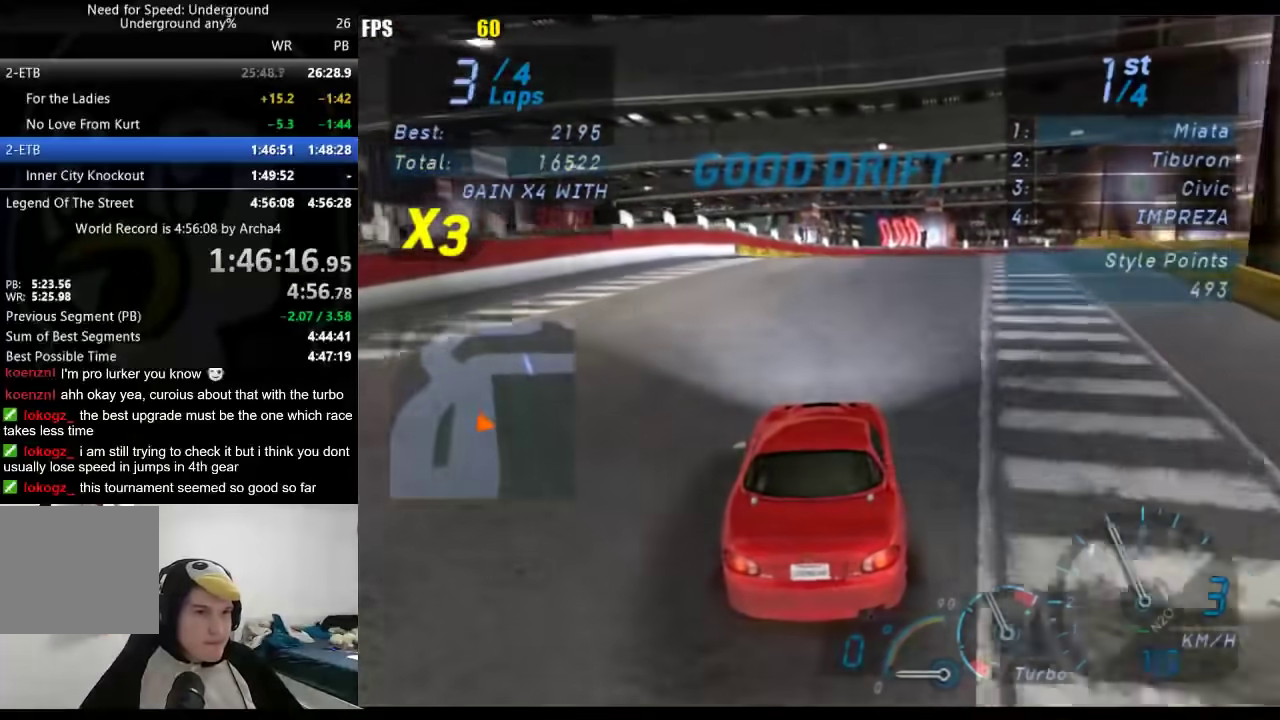
{"buttons": [], "left_stick": "right", "right_stick": "center", "events": [[17, "left_stick", "right"], [100, "left_stick", "center"], [233, "left_stick", "right"]]}
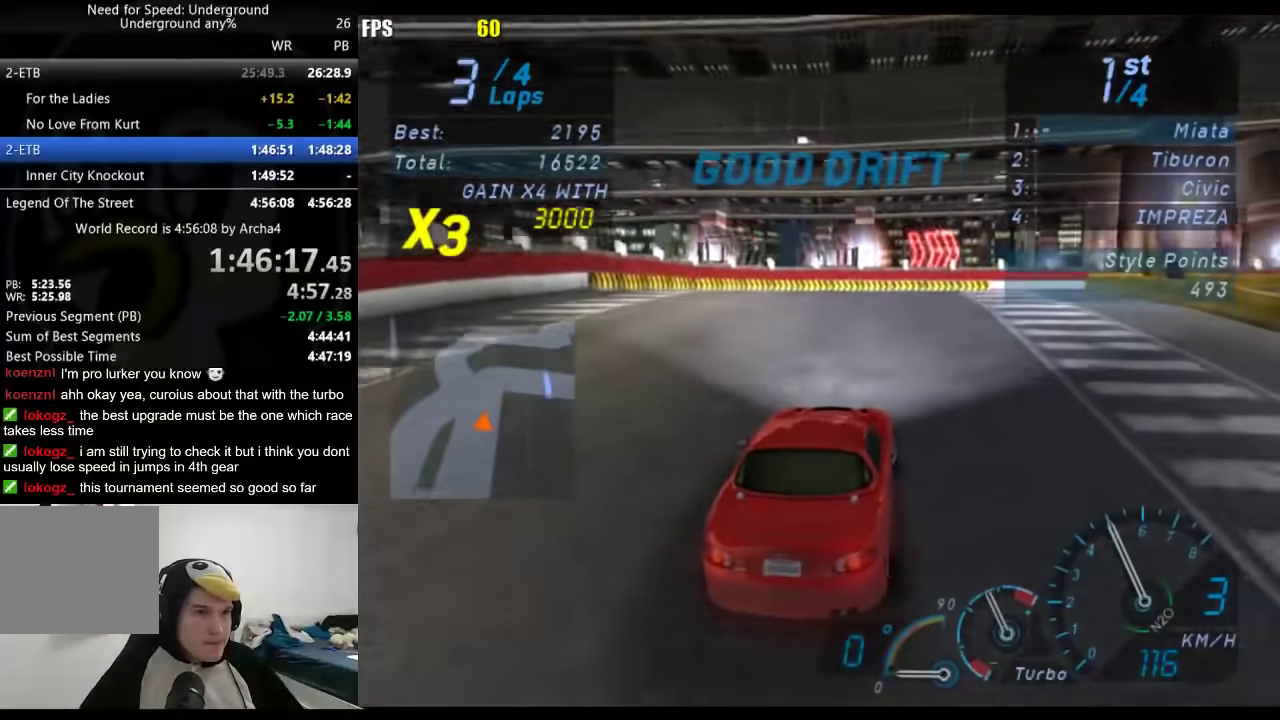
{"buttons": [], "left_stick": "right", "right_stick": "center", "events": []}
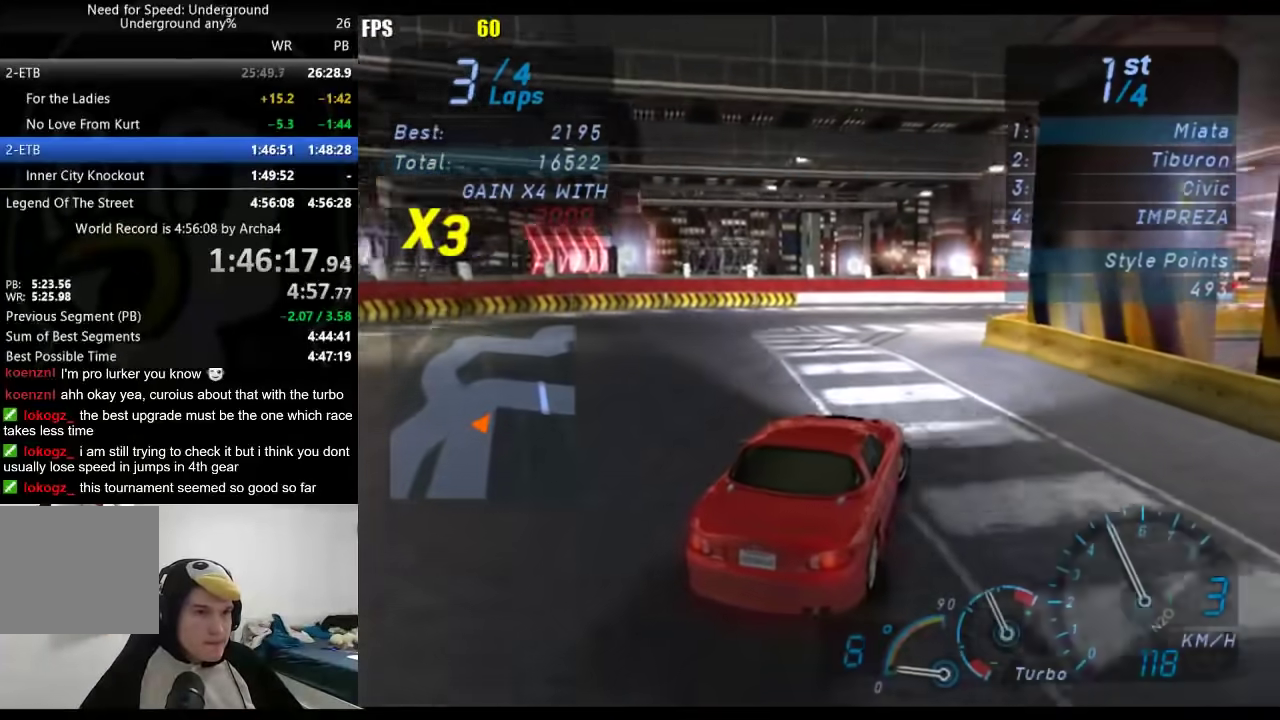
{"buttons": [], "left_stick": "center", "right_stick": "center", "events": [[167, "left_stick", "center"]]}
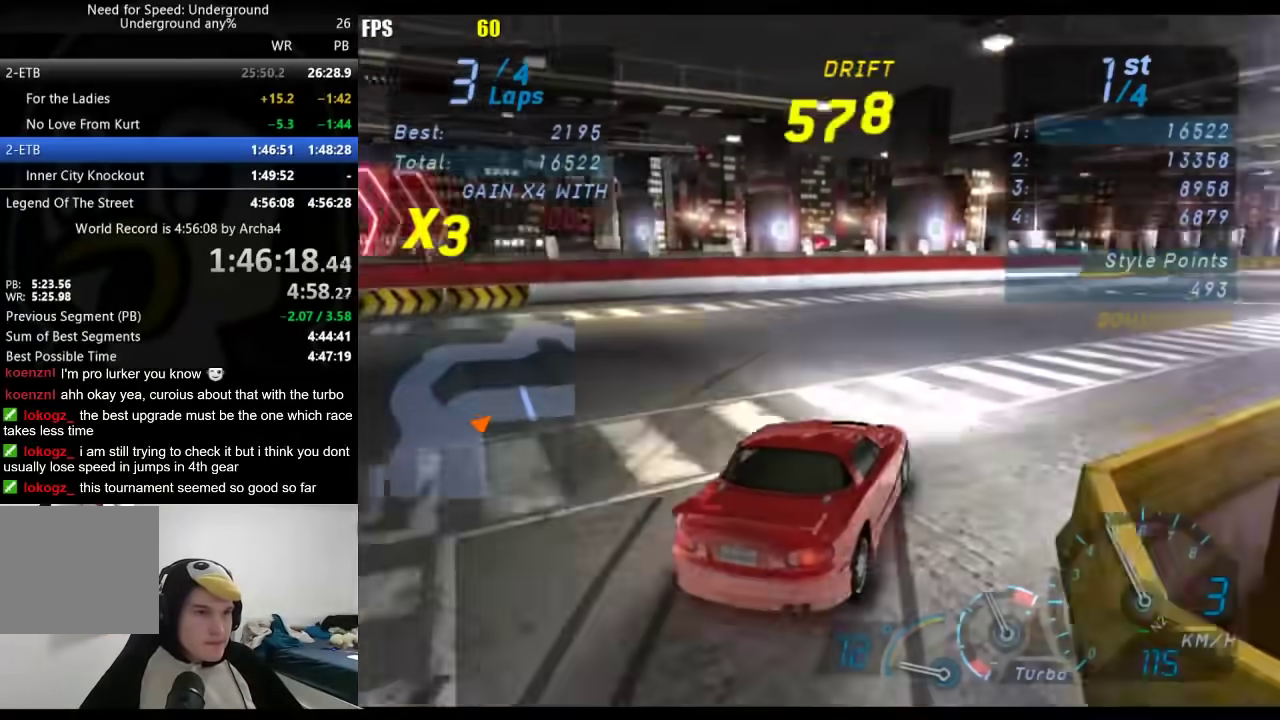
{"buttons": [], "left_stick": "right", "right_stick": "center", "events": [[33, "left_stick", "down-left"], [350, "left_stick", "right"]]}
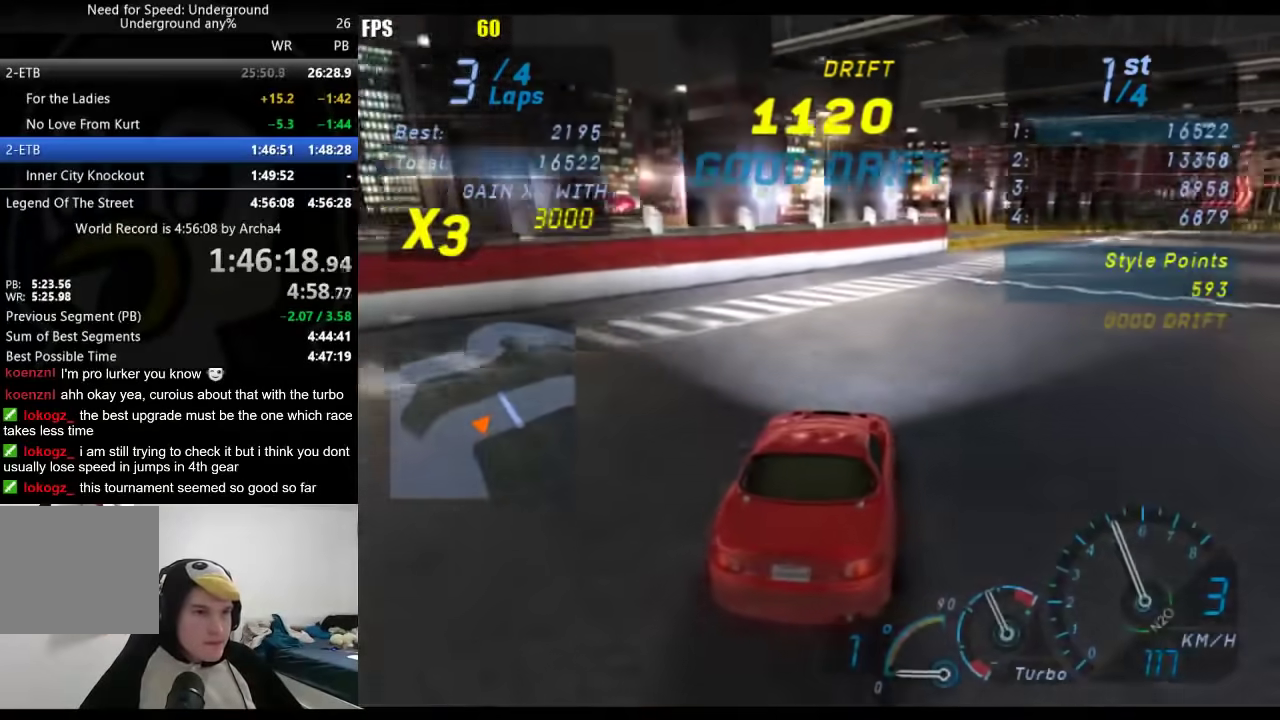
{"buttons": [], "left_stick": "right", "right_stick": "center", "events": [[33, "left_stick", "center"], [333, "left_stick", "right"]]}